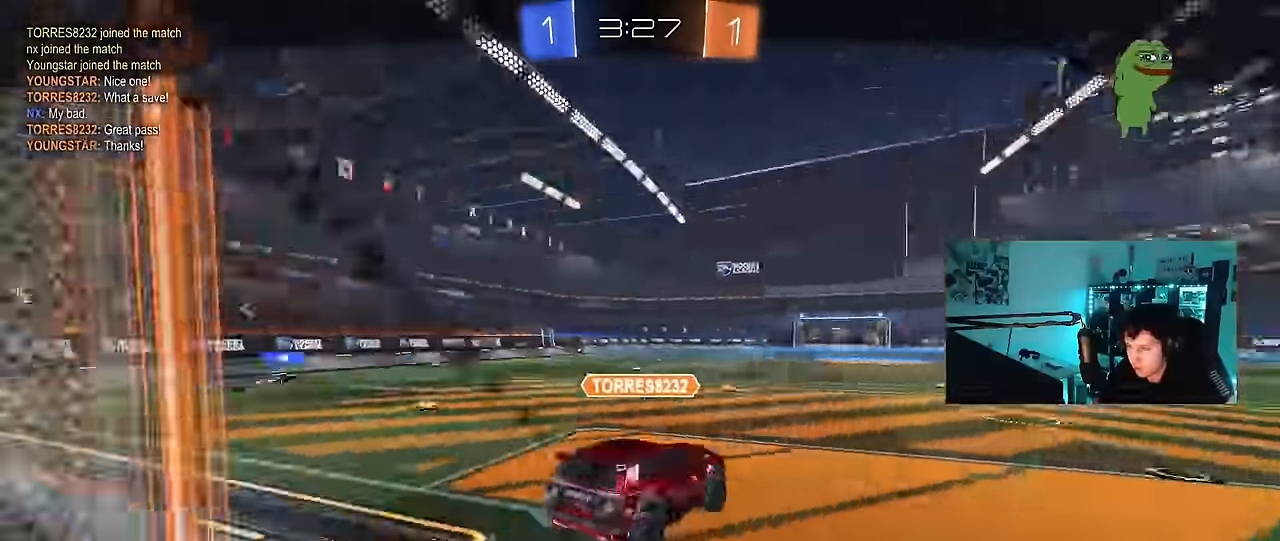
Gameplay with keyboard and mouse; each line is a JSON object with the keys and mouse buttons held at the frame after it. "events" lists presses ("down") and releases ("up") of "1", "2", "3", "4", "5", "a", "alt", "c", "caps_lock", "ctrl", "d", "e", "f", "g", "q", "r", "s", "shift", "space", "t", "tab", "v", "w", "x", "z", "mouse_left", "mouse_wheel" and "mouse_right" between this image and that frame as [ms after this image, input, new state], when the widget could be followed in between. "mouse_left", "mouse_wheel", "mouse_right" = the "left", "wheel", "right" buttons of the "mouse" list. No other keys are recorded. "wheel" means that the mouse wheel is clicked or scrolled. "mouse_move" is the direction in which the mouse moves at that frame (one of eight, or "still"), when it could be read.
{"keys": [], "mouse": ["right"], "mouse_move": "still", "events": [[317, "mouse_right", "down"], [367, "z", "up"], [467, "mouse_right", "up"], [500, "mouse_right", "down"]]}
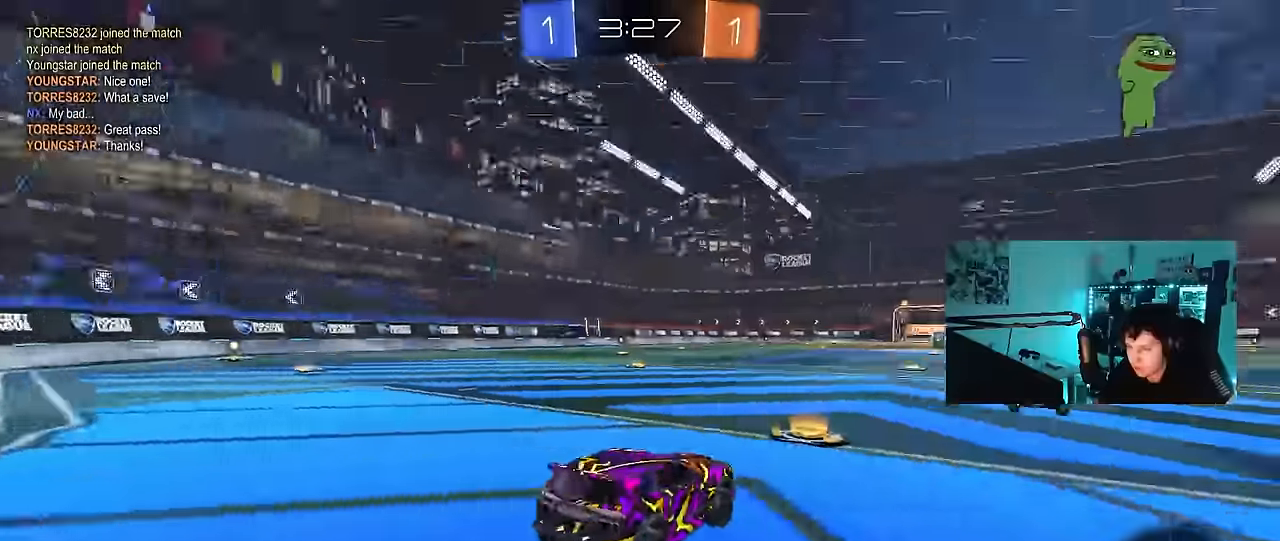
{"keys": ["2", "tab"], "mouse": [], "mouse_move": "still", "events": [[150, "tab", "down"], [200, "mouse_right", "up"], [333, "4", "down"], [483, "2", "down"], [483, "4", "up"]]}
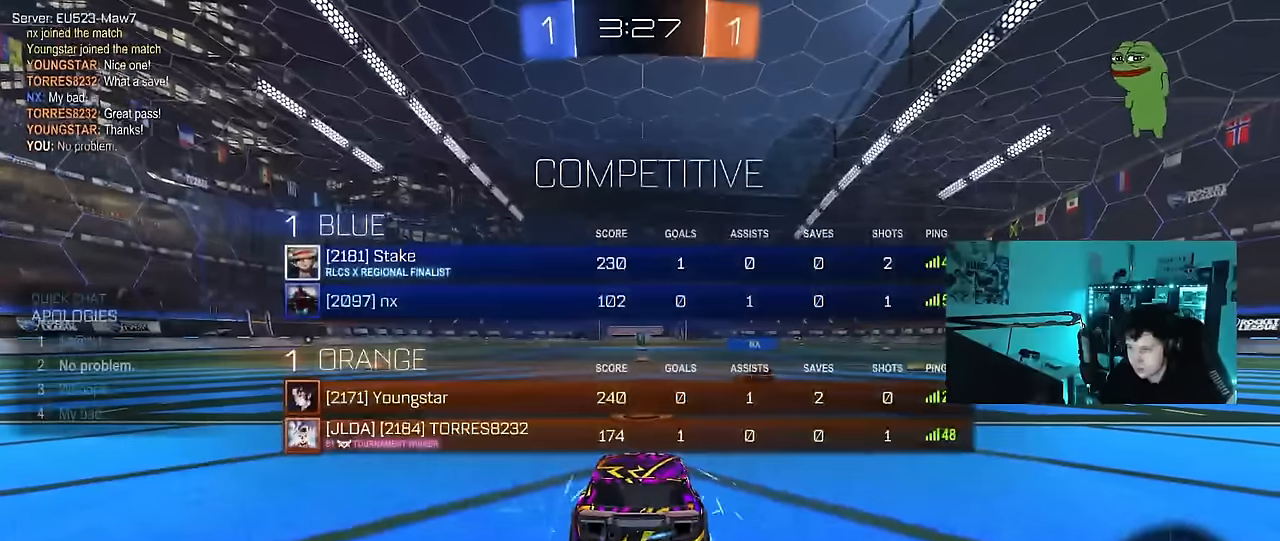
{"keys": [], "mouse": [], "mouse_move": "still", "events": [[67, "mouse_right", "down"], [117, "2", "up"], [117, "tab", "up"], [167, "mouse_right", "up"], [250, "mouse_right", "down"], [400, "mouse_right", "up"]]}
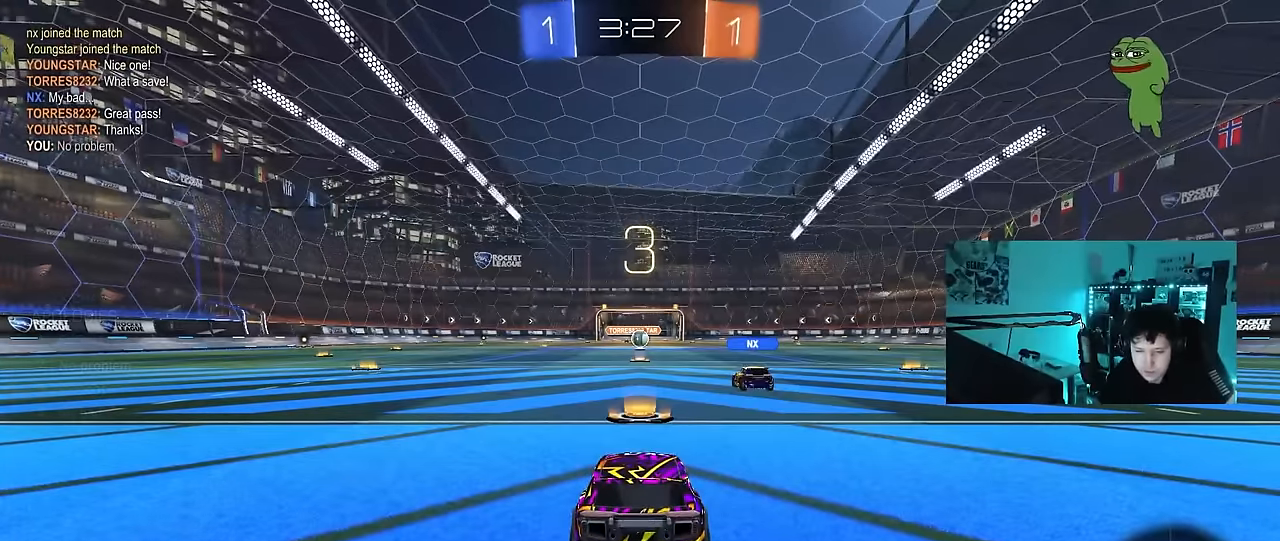
{"keys": [], "mouse": [], "mouse_move": "still", "events": []}
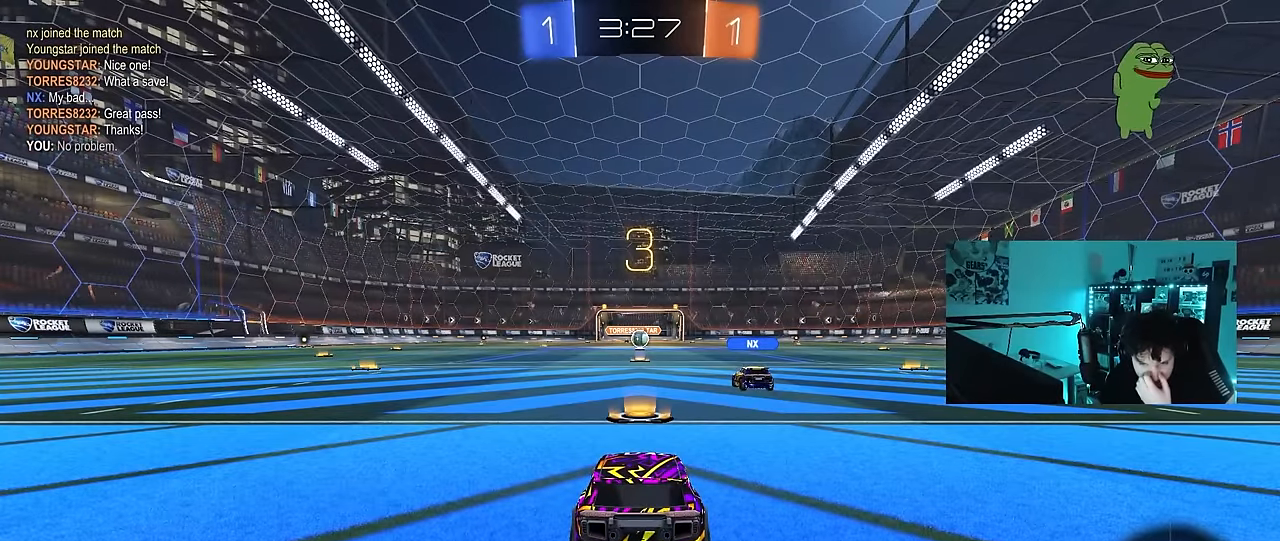
{"keys": [], "mouse": [], "mouse_move": "still", "events": []}
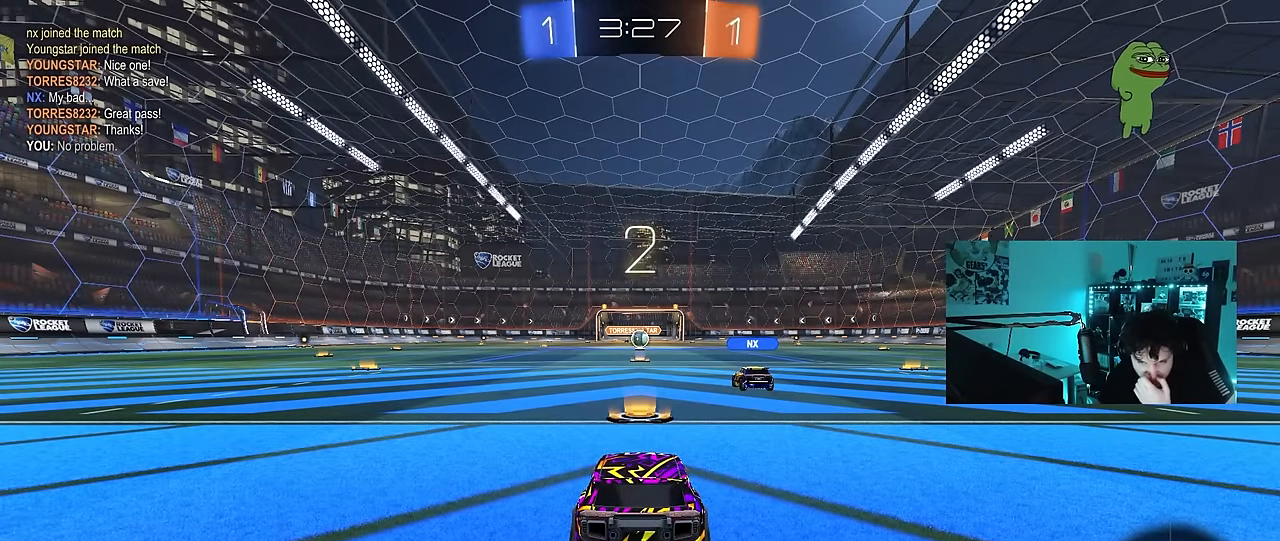
{"keys": [], "mouse": [], "mouse_move": "up", "events": []}
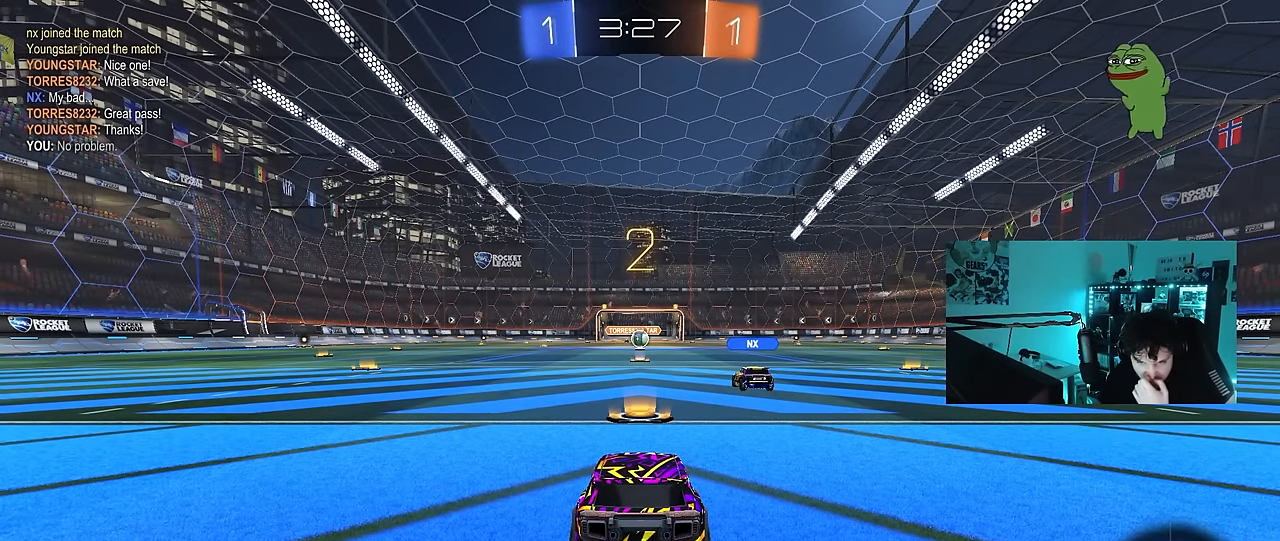
{"keys": [], "mouse": [], "mouse_move": "right", "events": [[233, "mouse_left", "down"], [467, "mouse_left", "up"]]}
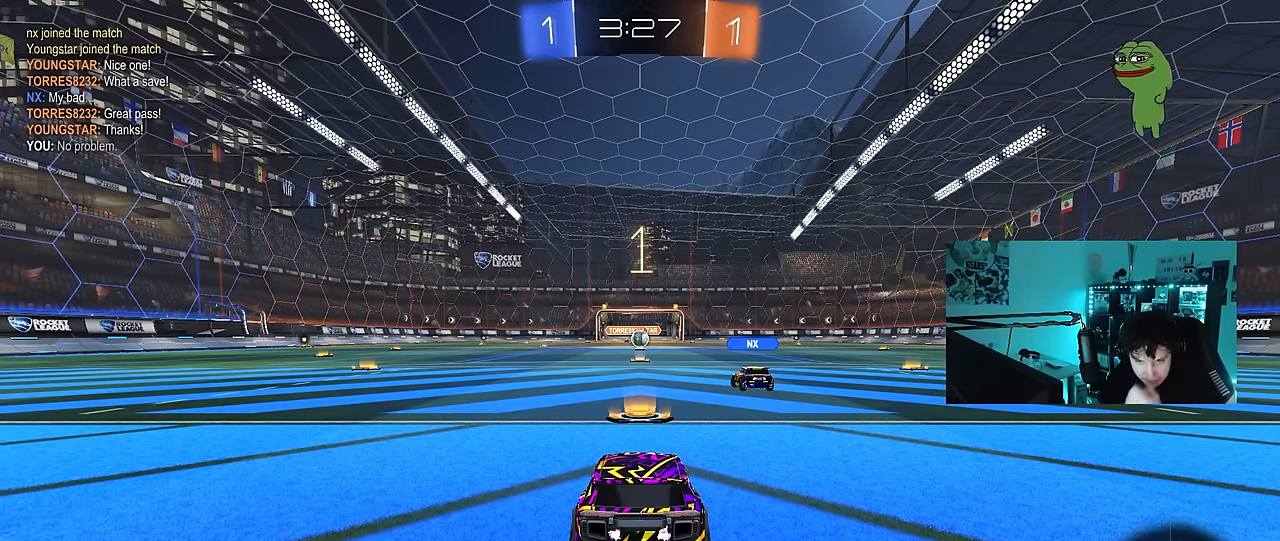
{"keys": ["w"], "mouse": ["left"], "mouse_move": "right", "events": [[100, "mouse_left", "down"], [250, "mouse_left", "up"], [383, "w", "down"], [483, "mouse_left", "down"]]}
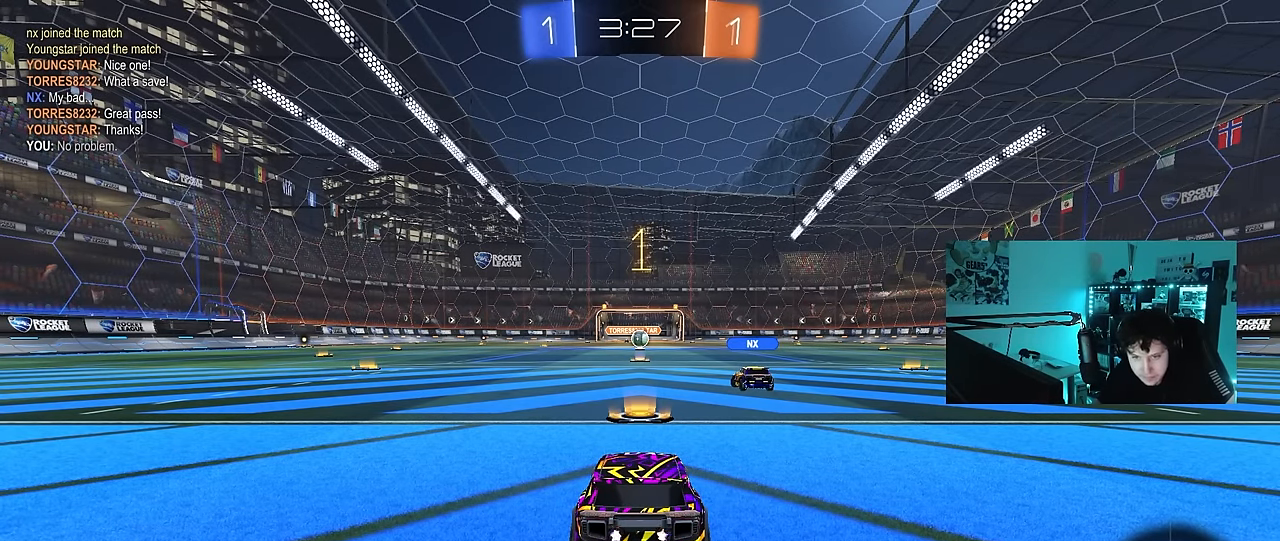
{"keys": ["w"], "mouse": ["left"], "mouse_move": "down-right", "events": []}
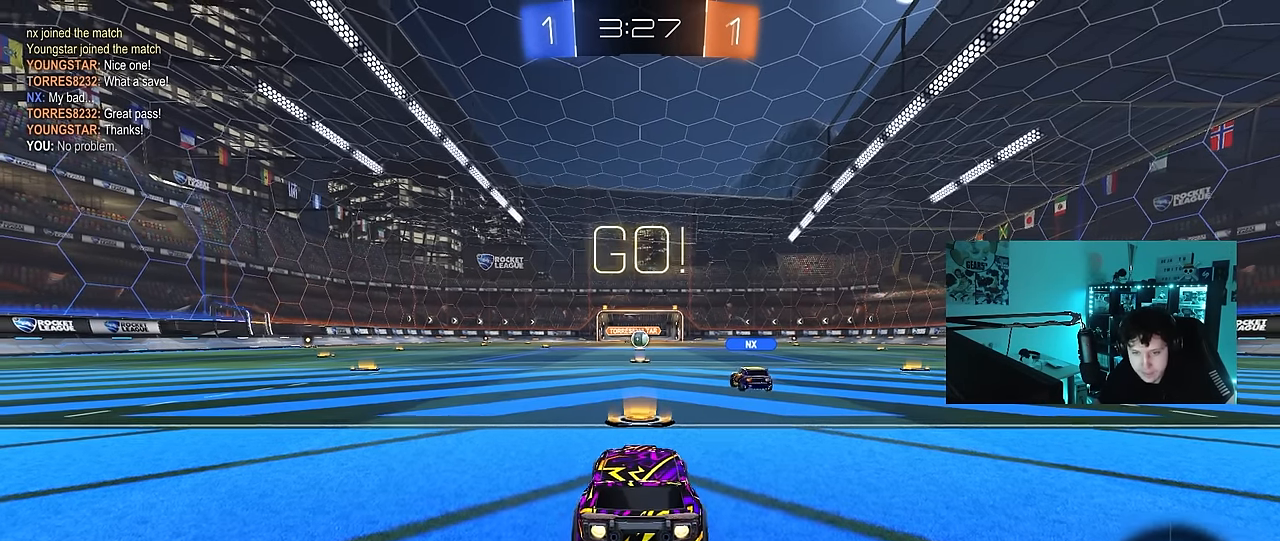
{"keys": ["a", "s", "shift"], "mouse": ["left"], "mouse_move": "down-left", "events": [[183, "d", "down"], [233, "mouse_right", "down"], [267, "d", "up"], [317, "a", "down"], [317, "shift", "down"], [367, "mouse_right", "up"], [417, "mouse_right", "down"], [417, "s", "down"], [417, "w", "up"], [500, "mouse_right", "up"]]}
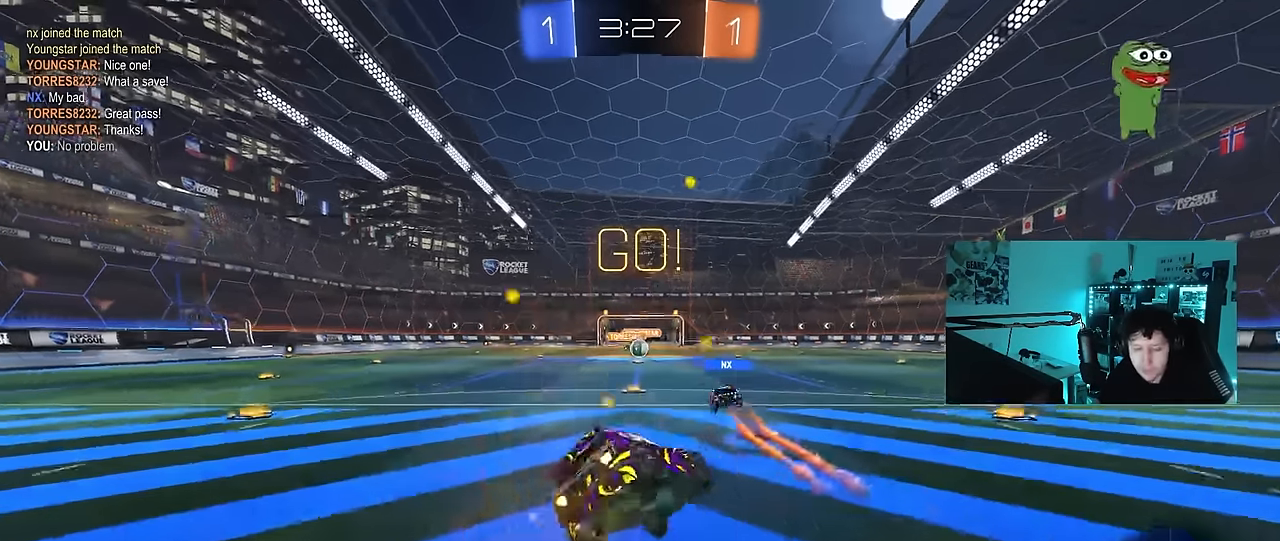
{"keys": ["a", "s", "shift"], "mouse": [], "mouse_move": "still", "events": [[150, "mouse_left", "up"], [383, "s", "up"], [483, "s", "down"]]}
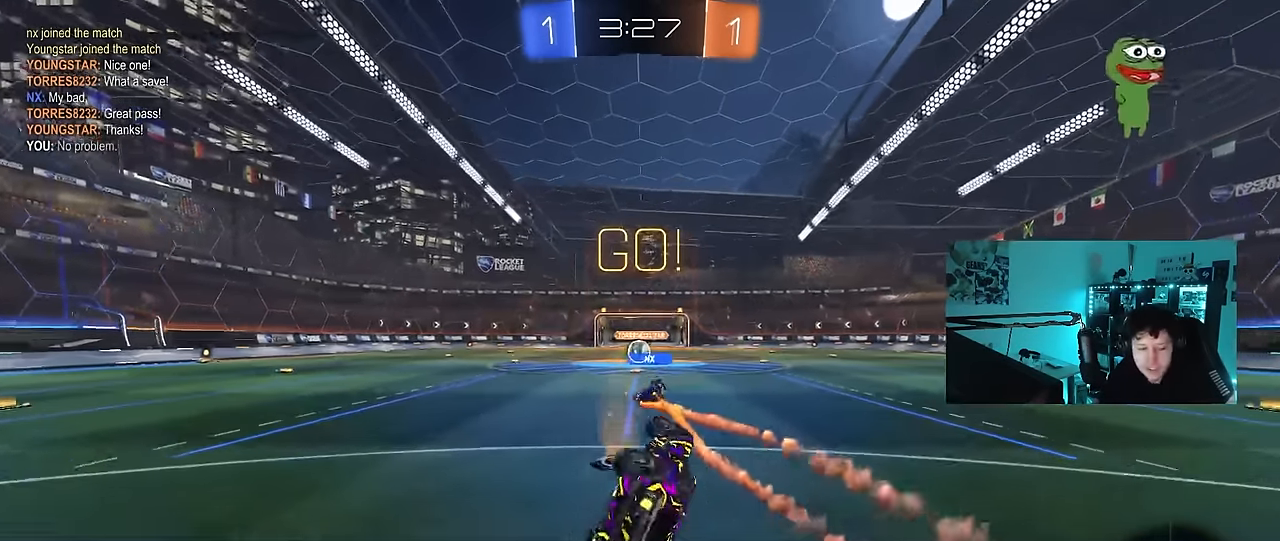
{"keys": ["w"], "mouse": [], "mouse_move": "still", "events": [[167, "shift", "up"], [217, "s", "up"], [267, "a", "up"], [450, "w", "down"]]}
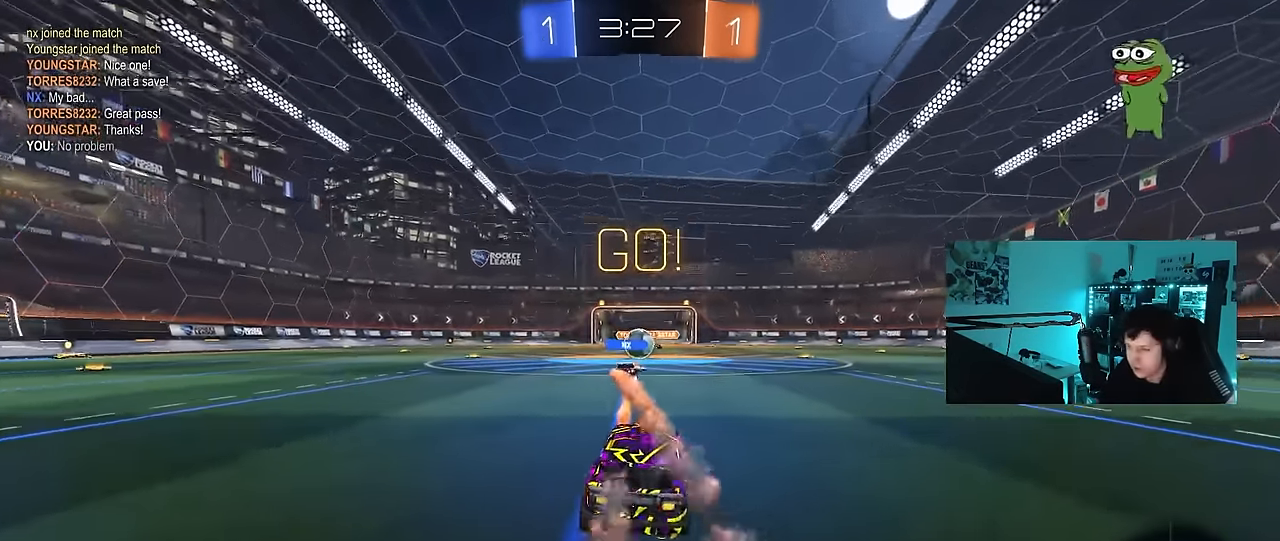
{"keys": ["w"], "mouse": [], "mouse_move": "still", "events": []}
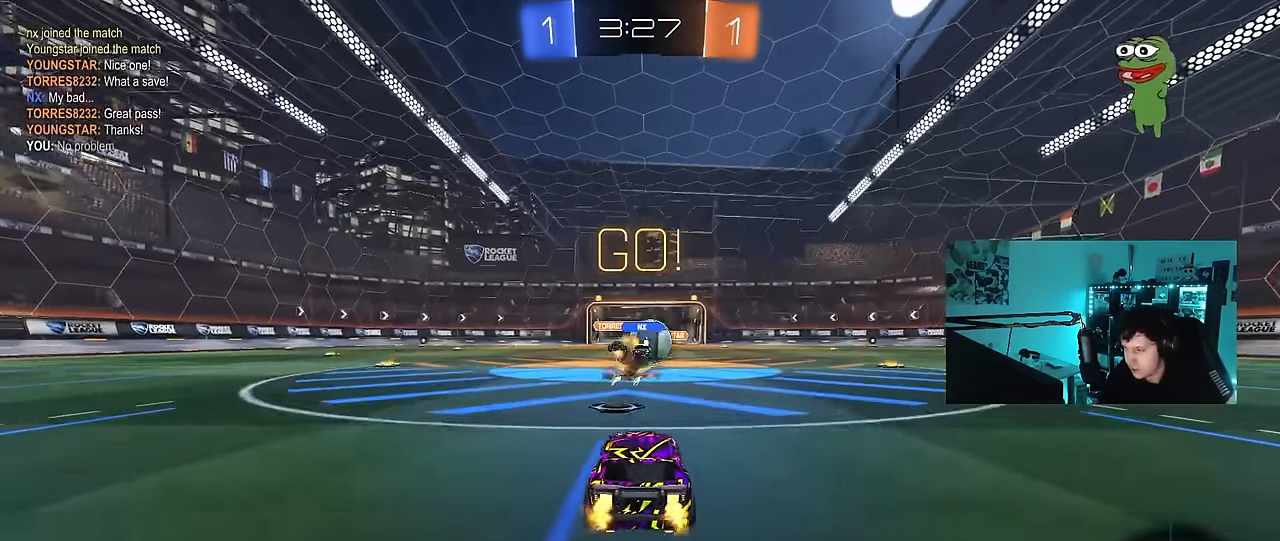
{"keys": ["d"], "mouse": ["left", "right"], "mouse_move": "down-left", "events": [[67, "d", "down"], [283, "mouse_left", "down"], [283, "shift", "down"], [333, "shift", "up"], [383, "d", "up"], [433, "w", "up"], [483, "d", "down"], [483, "mouse_right", "down"]]}
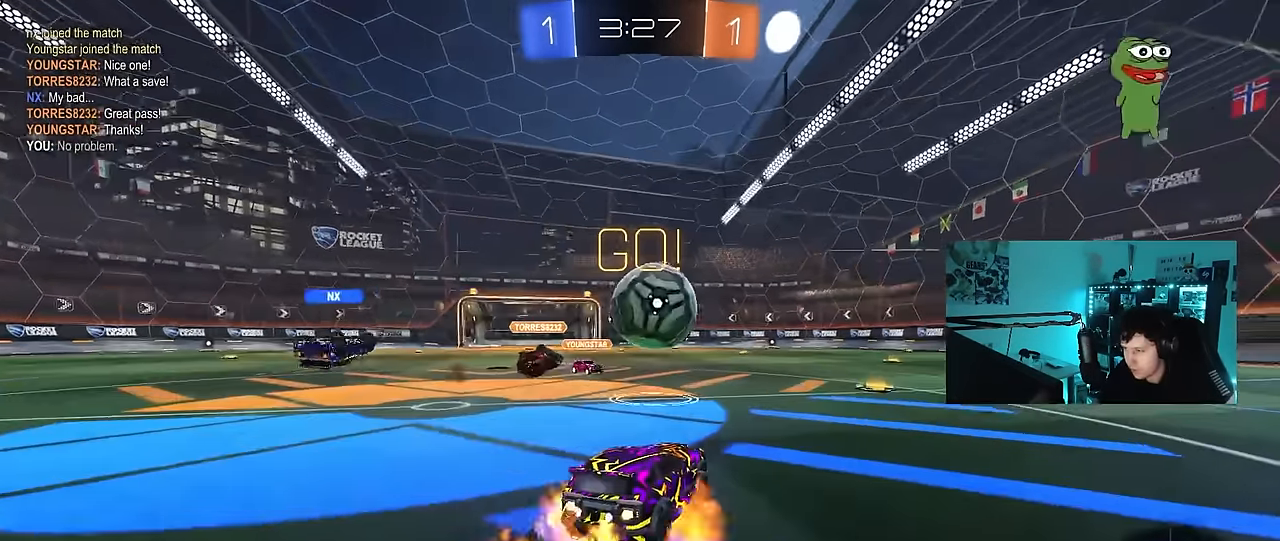
{"keys": ["a", "s", "shift"], "mouse": ["left"], "mouse_move": "up", "events": [[17, "s", "down"], [117, "s", "up"], [167, "d", "up"], [217, "mouse_right", "up"], [217, "w", "down"], [267, "a", "down"], [267, "shift", "down"], [300, "mouse_right", "down"], [400, "s", "down"], [400, "w", "up"], [500, "mouse_right", "up"]]}
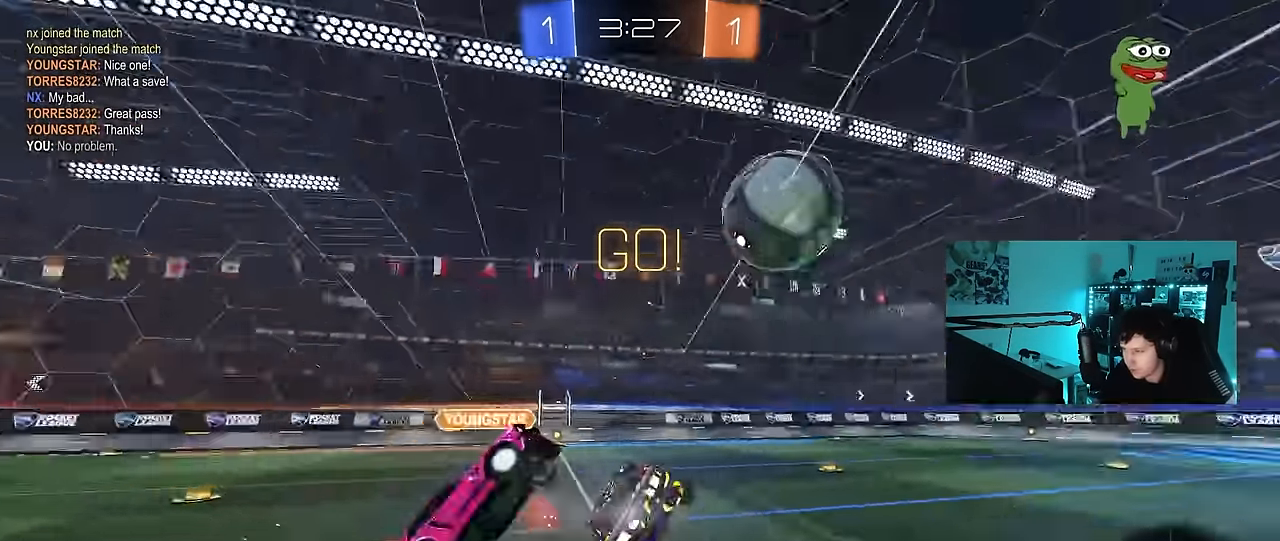
{"keys": ["a", "s", "shift", "space"], "mouse": [], "mouse_move": "still", "events": [[233, "mouse_left", "up"], [283, "s", "up"], [317, "s", "down"], [467, "space", "down"]]}
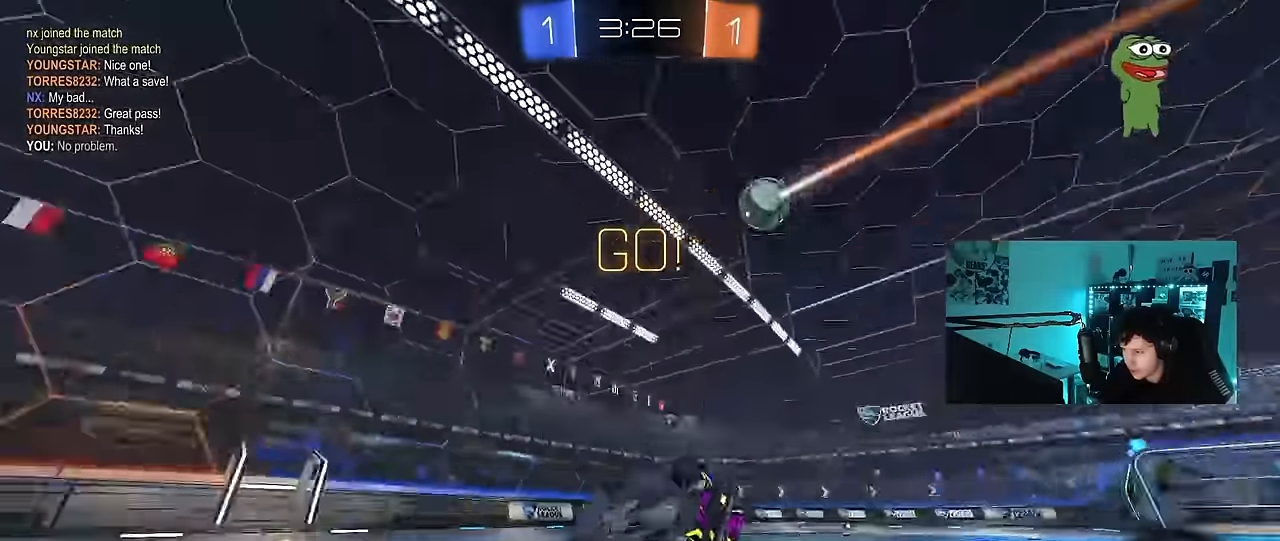
{"keys": ["d", "w"], "mouse": ["left"], "mouse_move": "still", "events": [[150, "shift", "up"], [150, "space", "up"], [200, "a", "up"], [250, "d", "down"], [250, "s", "up"], [283, "space", "down"], [433, "d", "up"], [433, "space", "up"], [483, "d", "down"], [483, "mouse_left", "down"], [483, "w", "down"]]}
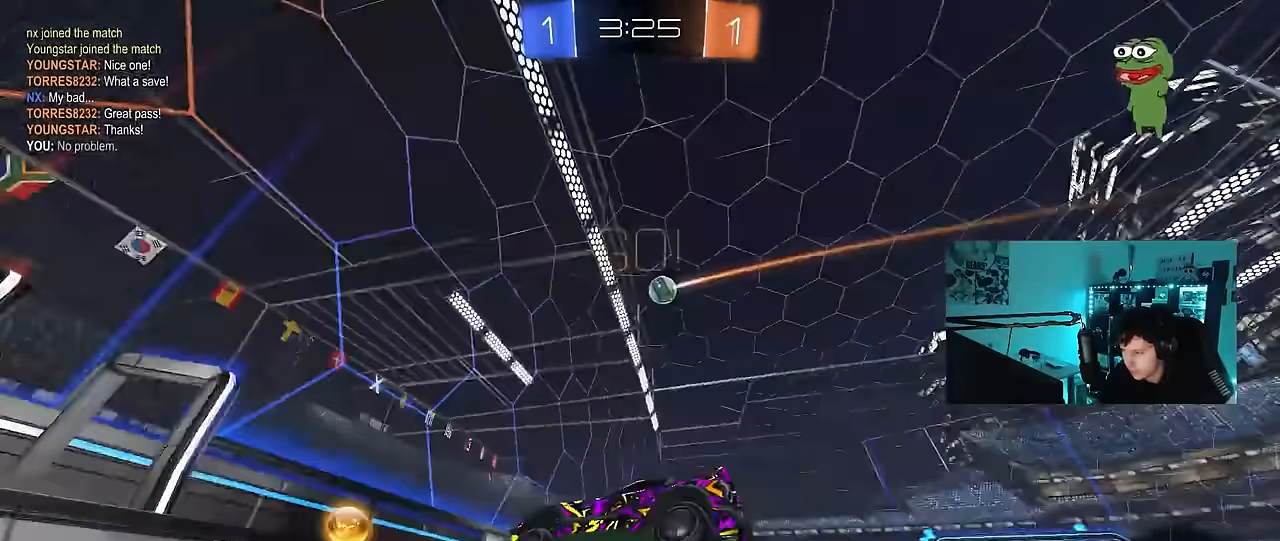
{"keys": ["d", "w"], "mouse": ["left"], "mouse_move": "still", "events": [[167, "shift", "down"], [267, "shift", "up"]]}
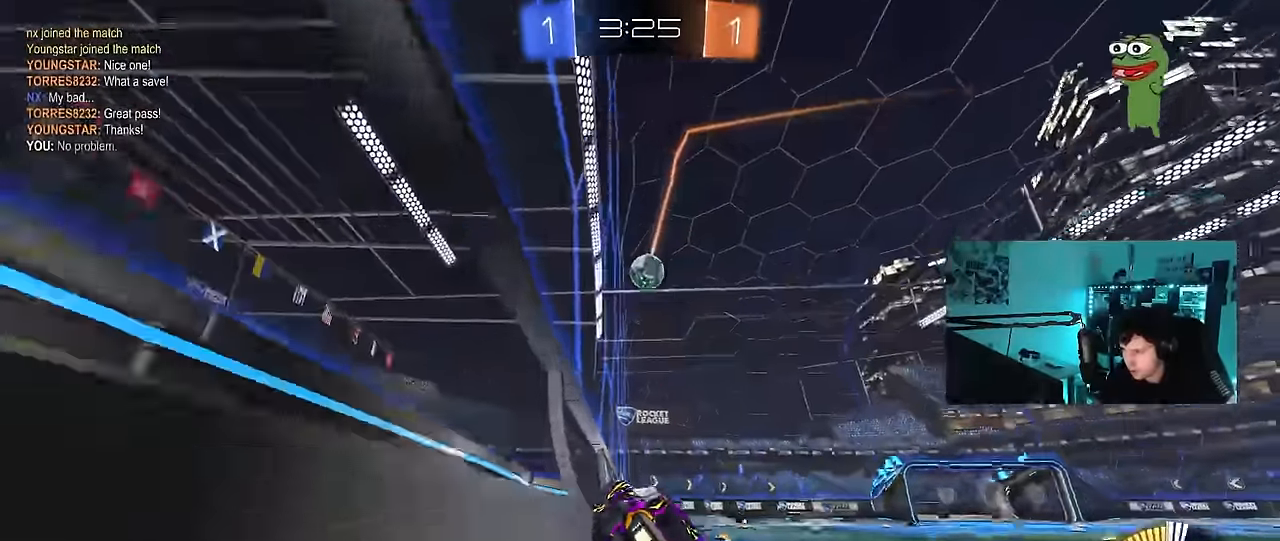
{"keys": ["w"], "mouse": ["left"], "mouse_move": "still", "events": [[183, "d", "up"], [367, "d", "down"], [467, "d", "up"]]}
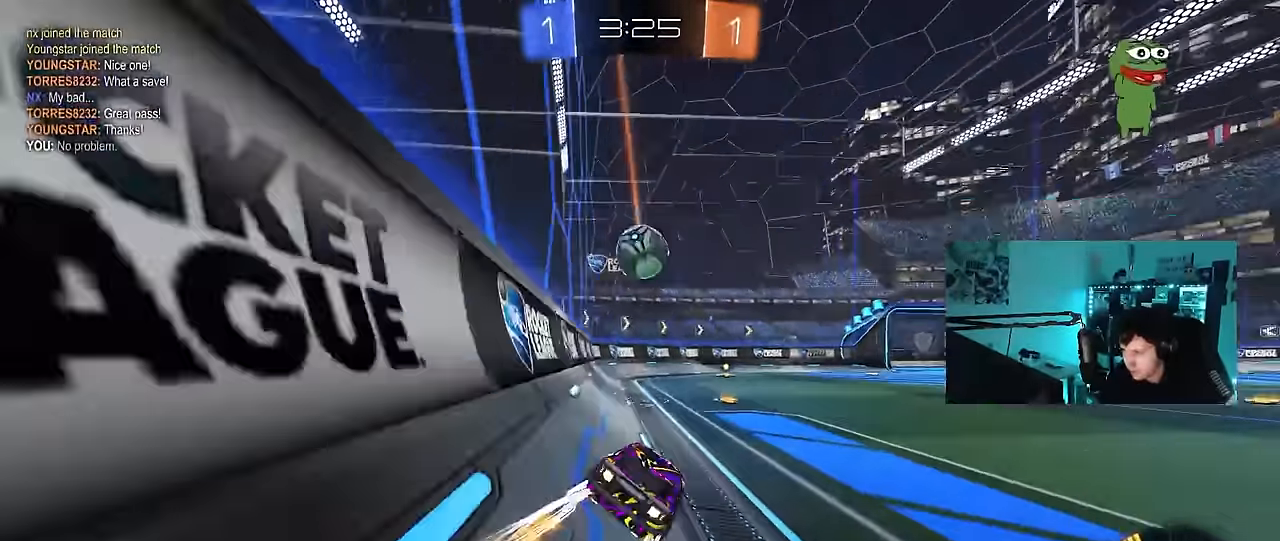
{"keys": ["w"], "mouse": [], "mouse_move": "still", "events": [[50, "mouse_left", "up"]]}
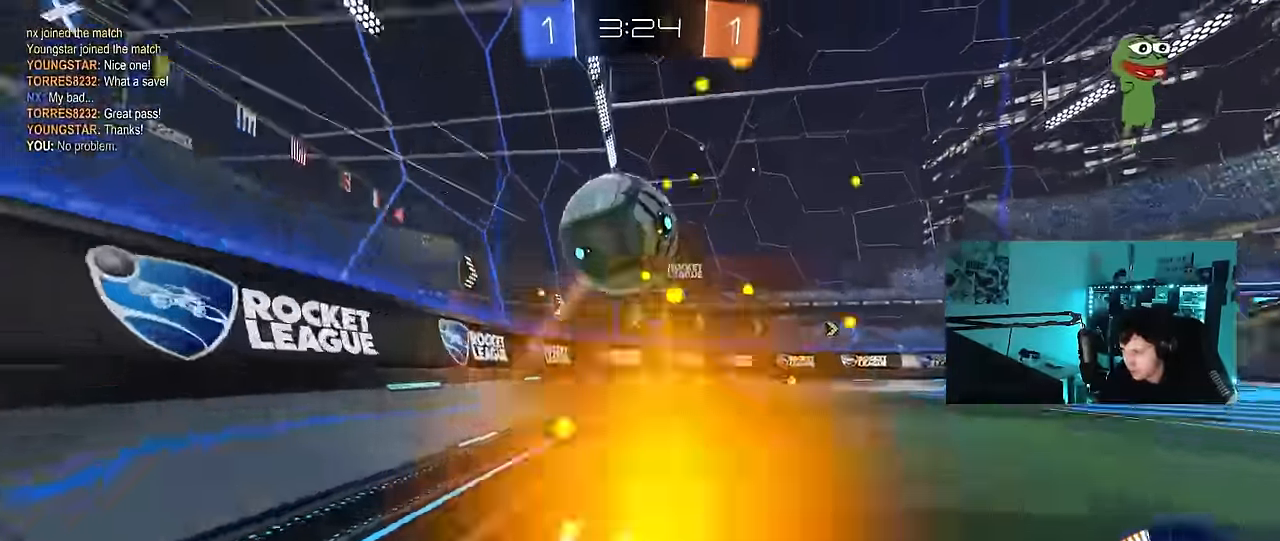
{"keys": ["w"], "mouse": [], "mouse_move": "still", "events": [[117, "mouse_left", "down"], [267, "mouse_left", "up"], [300, "a", "down"], [400, "a", "up"]]}
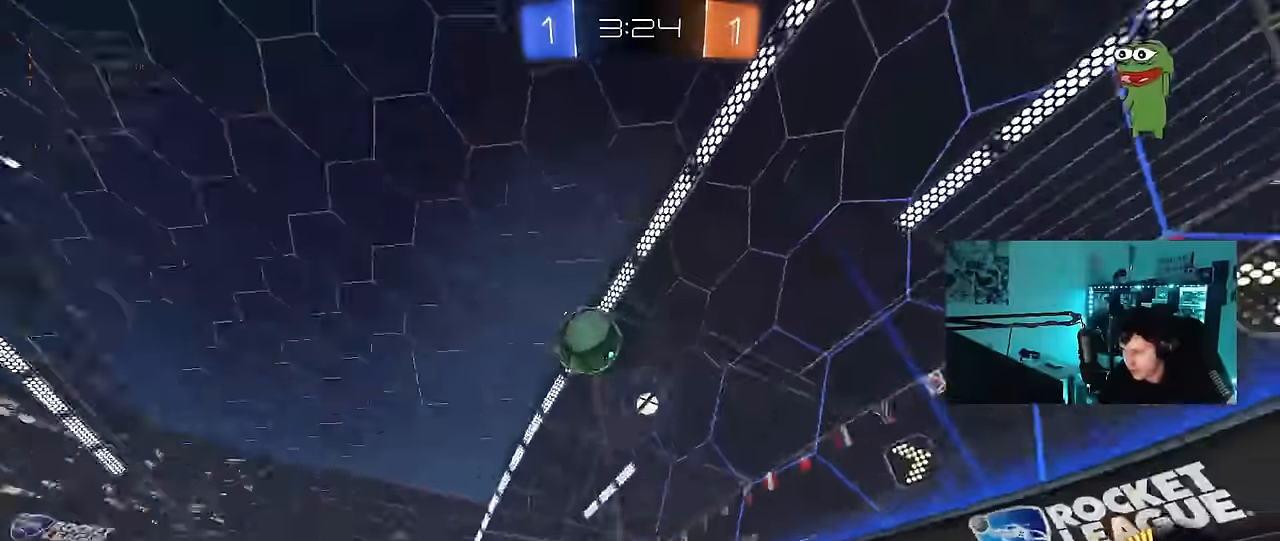
{"keys": ["d", "w"], "mouse": ["left"], "mouse_move": "still", "events": [[83, "d", "down"], [183, "a", "down"], [183, "d", "up"], [267, "shift", "down"], [367, "shift", "up"], [417, "a", "up"], [417, "mouse_left", "down"], [467, "d", "down"]]}
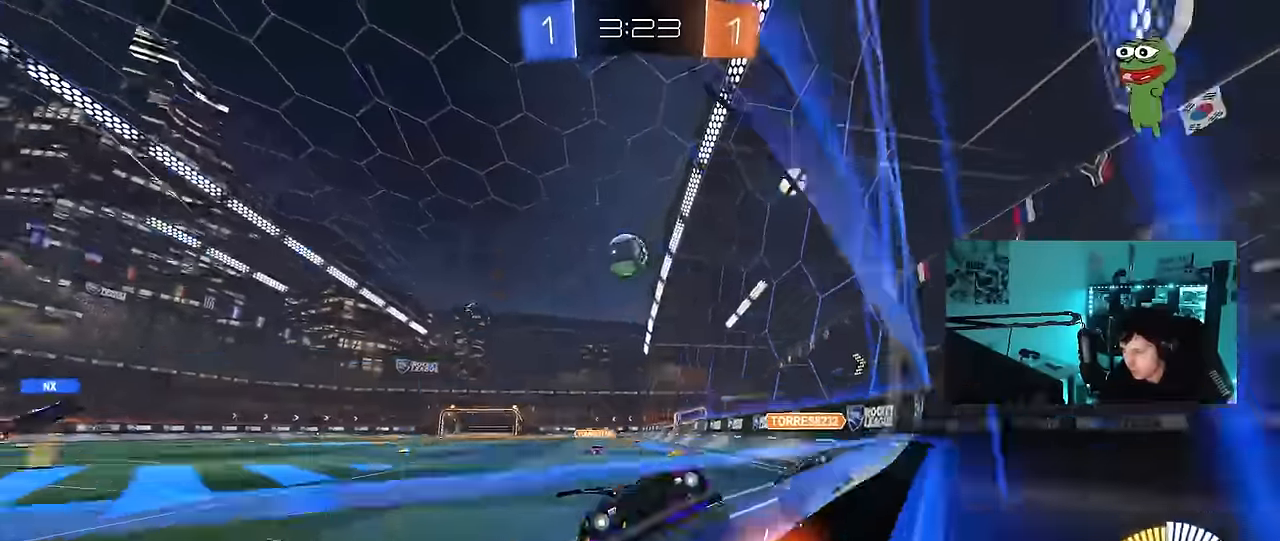
{"keys": ["d", "shift", "w"], "mouse": [], "mouse_move": "still", "events": [[250, "shift", "down"], [333, "d", "up"], [333, "mouse_left", "up"], [383, "shift", "up"], [433, "d", "down"], [433, "shift", "down"]]}
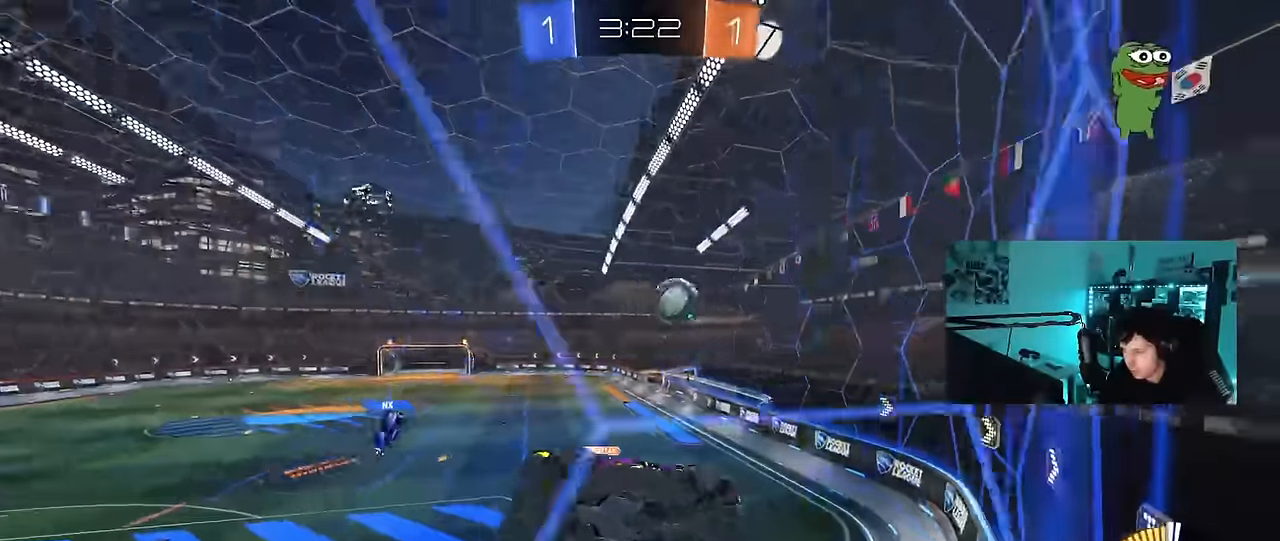
{"keys": ["d", "w"], "mouse": [], "mouse_move": "still", "events": [[117, "shift", "up"]]}
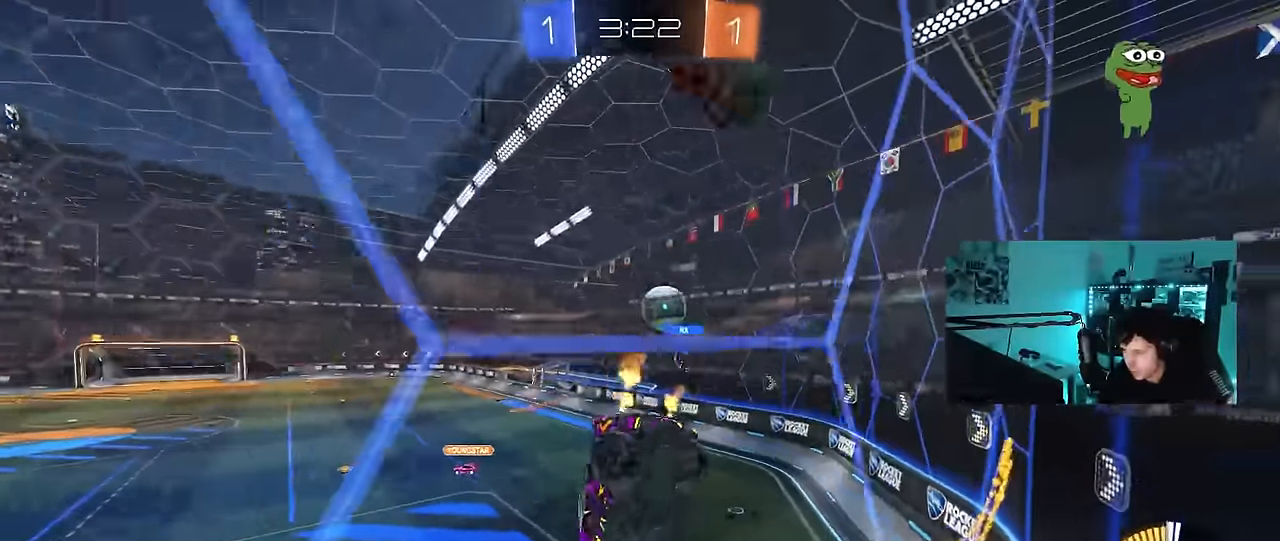
{"keys": ["w"], "mouse": [], "mouse_move": "still", "events": [[417, "d", "up"]]}
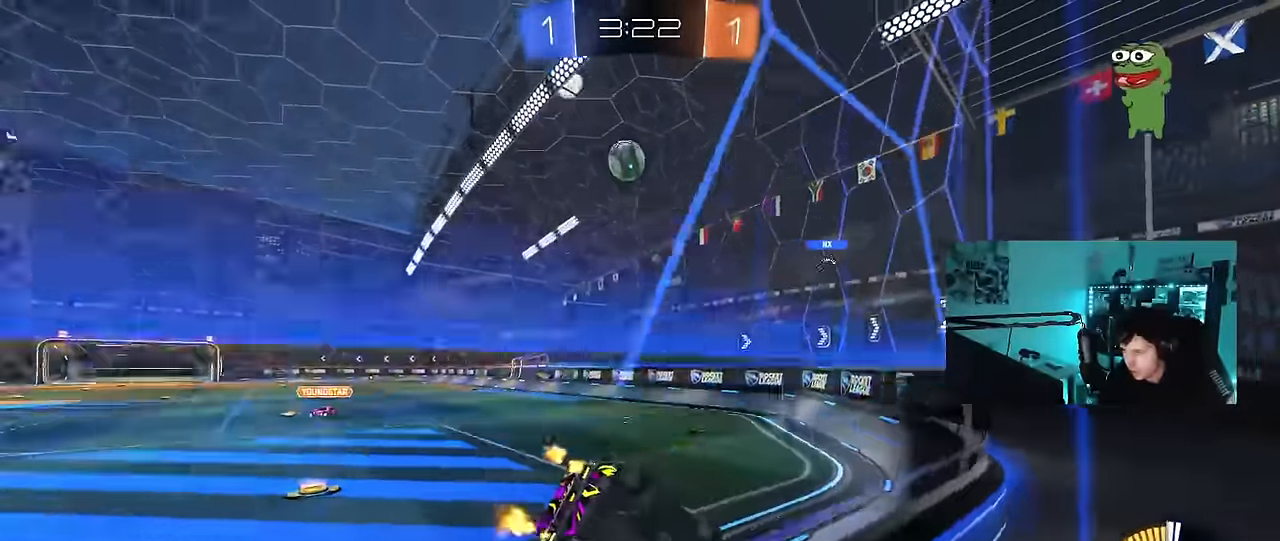
{"keys": ["a", "w"], "mouse": [], "mouse_move": "still", "events": [[50, "a", "down"]]}
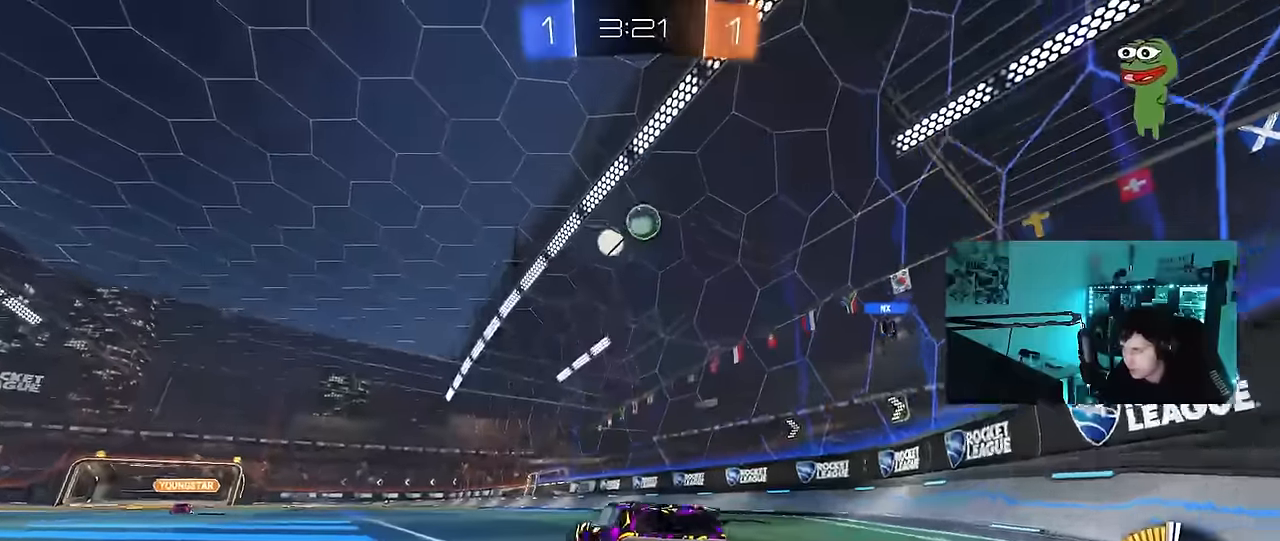
{"keys": ["a", "w"], "mouse": [], "mouse_move": "still", "events": [[167, "a", "up"], [167, "mouse_left", "down"], [450, "a", "down"], [500, "mouse_left", "up"]]}
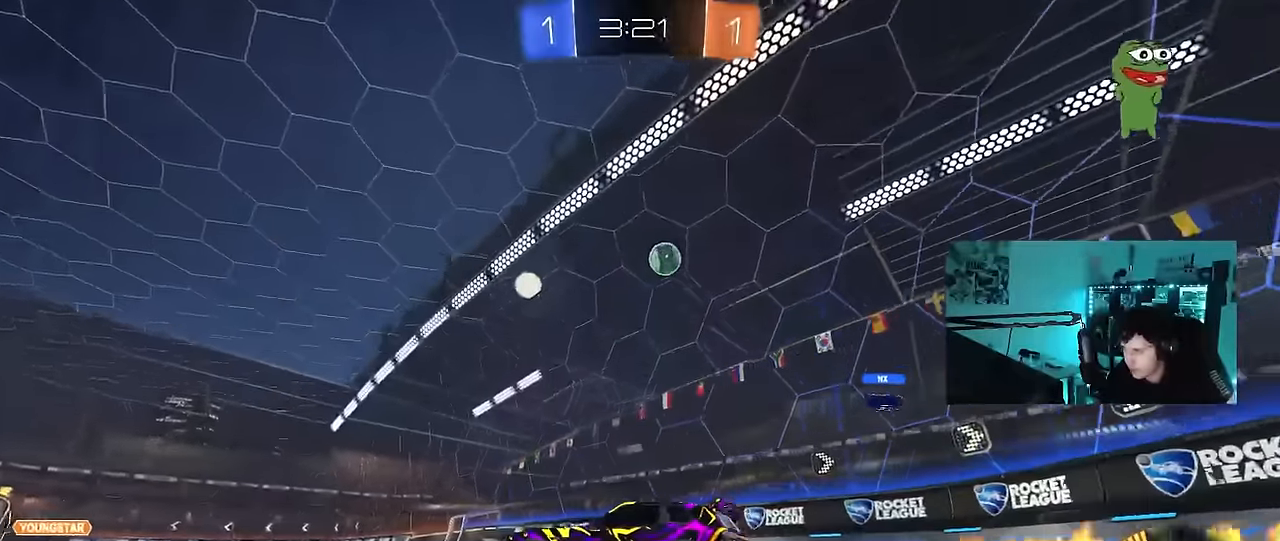
{"keys": ["w"], "mouse": ["left"], "mouse_move": "still", "events": [[33, "a", "up"], [317, "d", "down"], [417, "d", "up"], [417, "mouse_left", "down"]]}
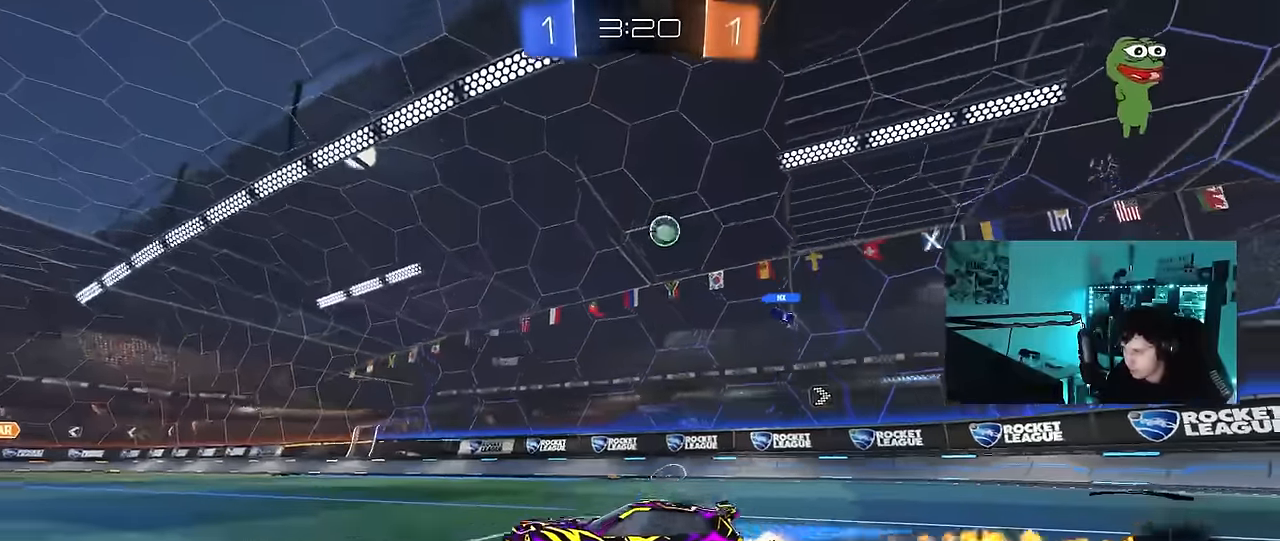
{"keys": ["d", "w"], "mouse": [], "mouse_move": "still", "events": [[200, "d", "down"], [200, "mouse_left", "up"], [333, "d", "up"], [483, "d", "down"]]}